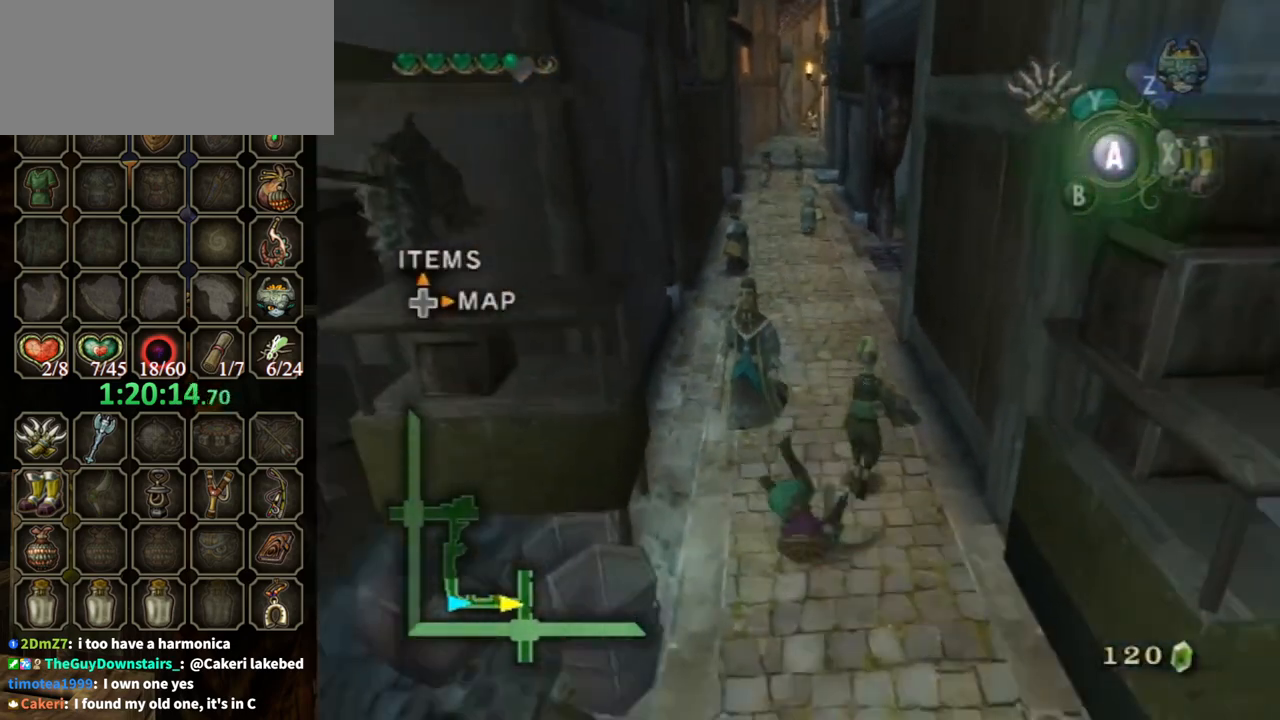
Gameplay with a controller (Nintendo layout); each line is a JSON object with the inputs held at the frame after it. "events" lists button and stick changes between this image and that frame as [ms after this image, input, new state], when the widget could be followed in between. Not read: L3 R3.
{"buttons": [], "left_stick": "down", "right_stick": "center", "events": [[467, "A", "down"], [500, "A", "up"]]}
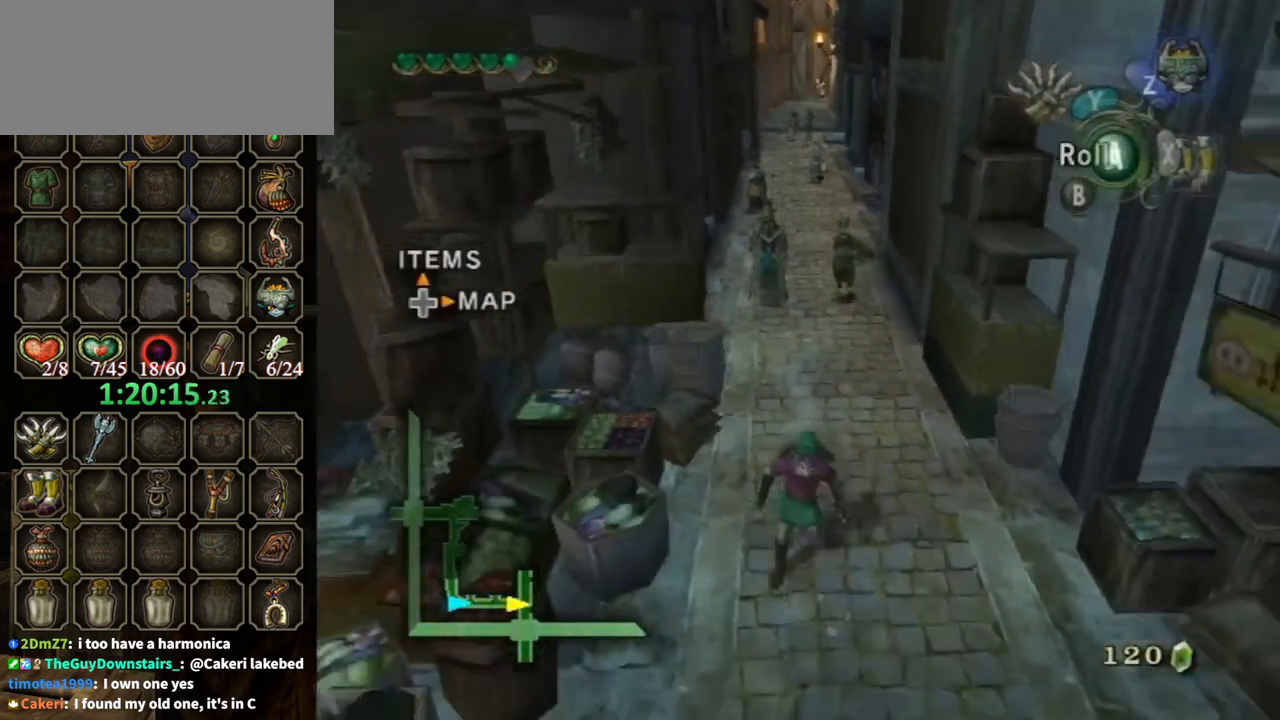
{"buttons": ["A"], "left_stick": "down", "right_stick": "center", "events": [[467, "A", "down"]]}
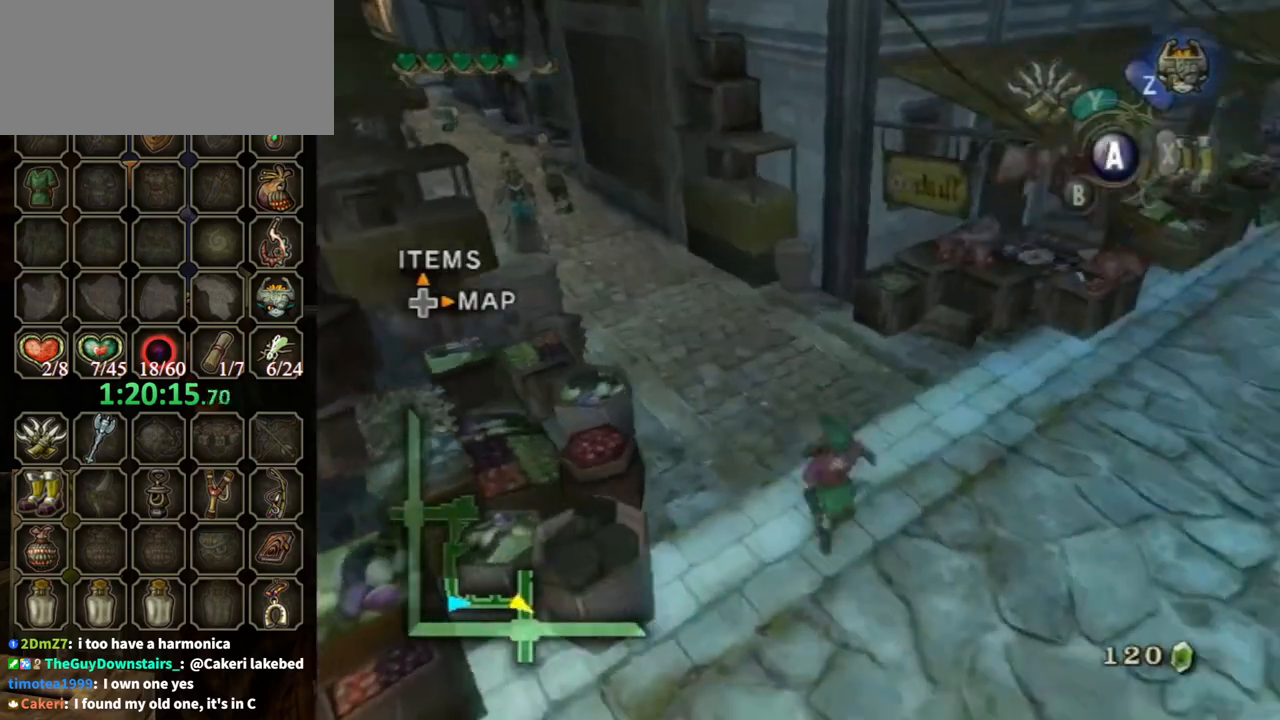
{"buttons": [], "left_stick": "down-left", "right_stick": "center", "events": [[67, "A", "up"], [67, "left_stick", "down-left"]]}
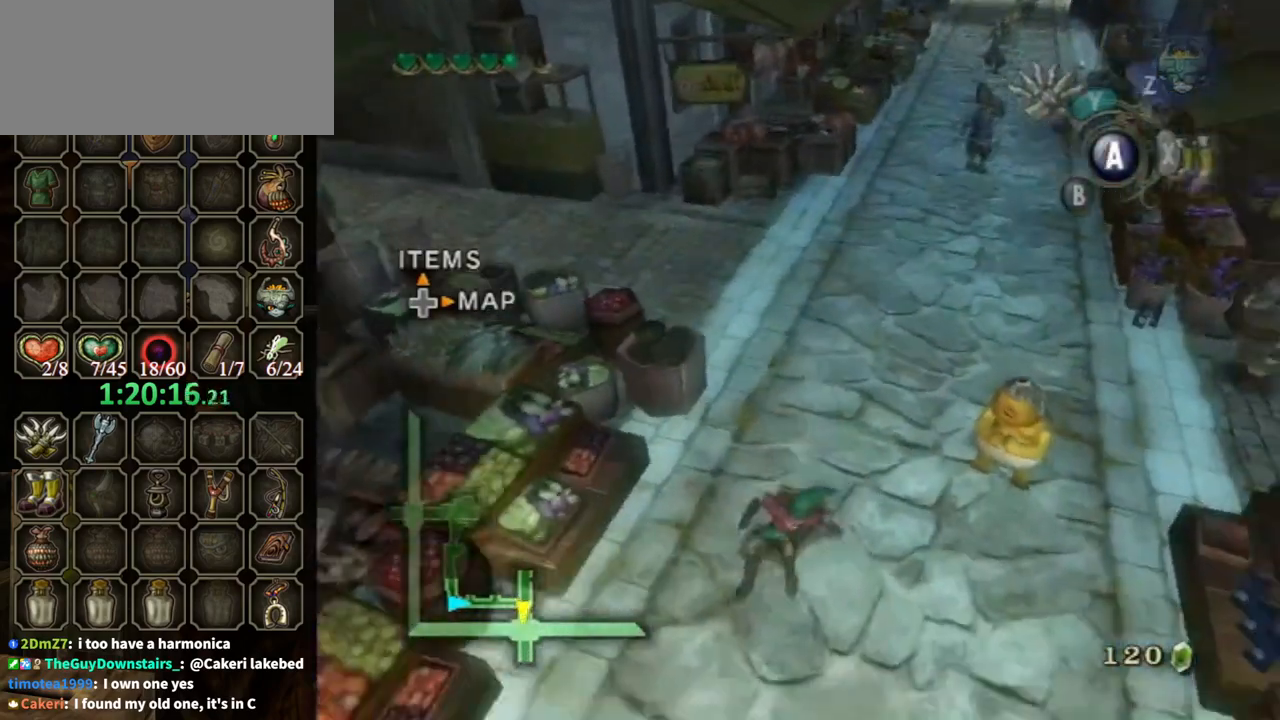
{"buttons": [], "left_stick": "down-left", "right_stick": "center", "events": [[200, "A", "down"], [267, "A", "up"]]}
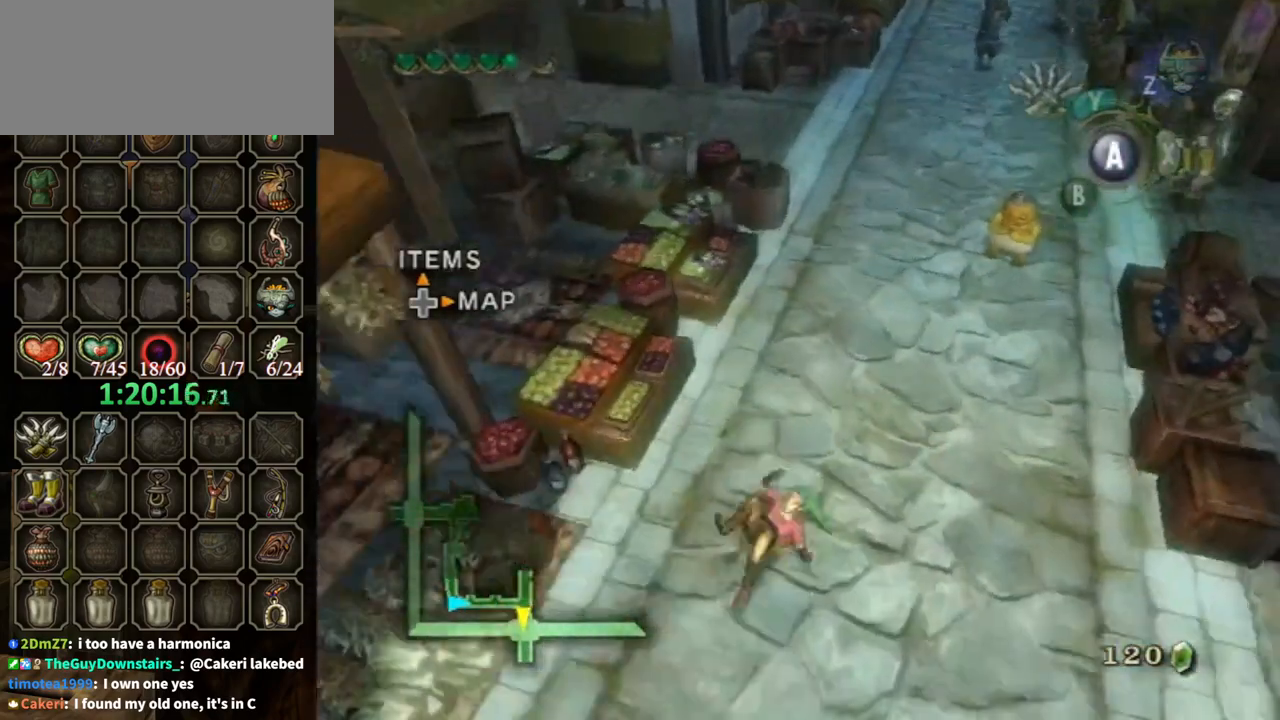
{"buttons": [], "left_stick": "down-left", "right_stick": "center", "events": [[400, "A", "down"], [433, "A", "up"]]}
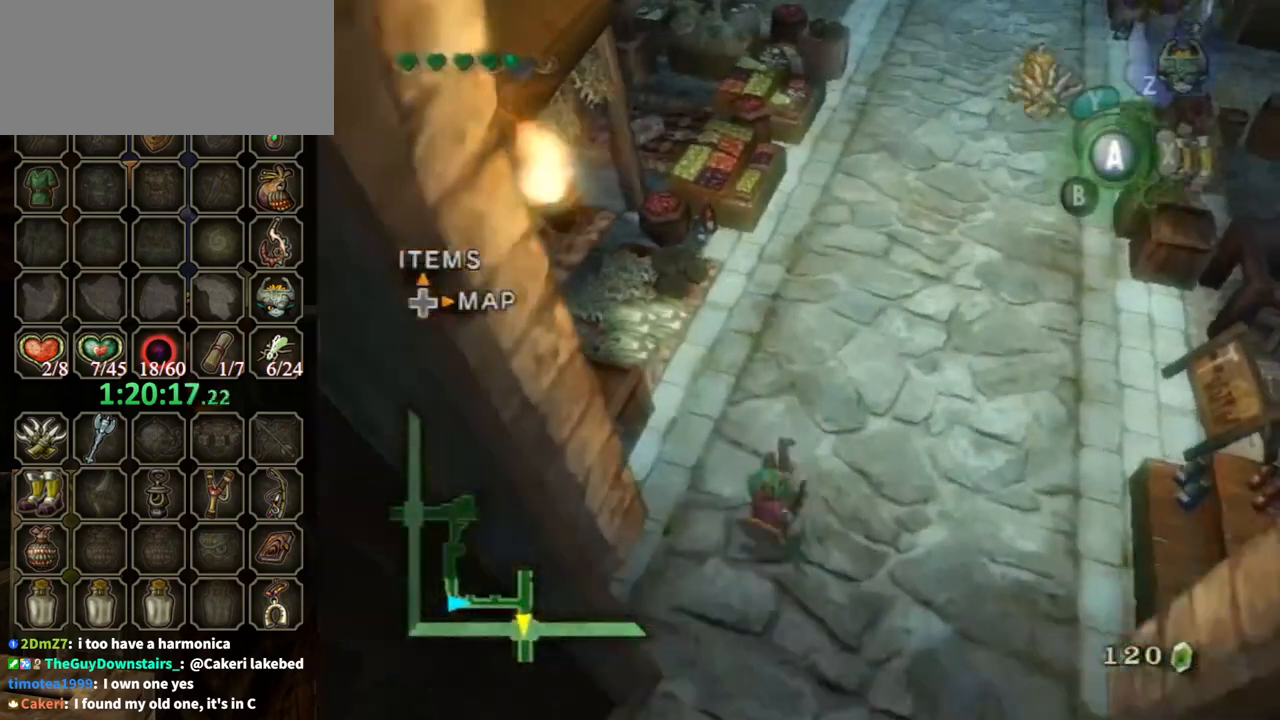
{"buttons": [], "left_stick": "down-left", "right_stick": "center", "events": []}
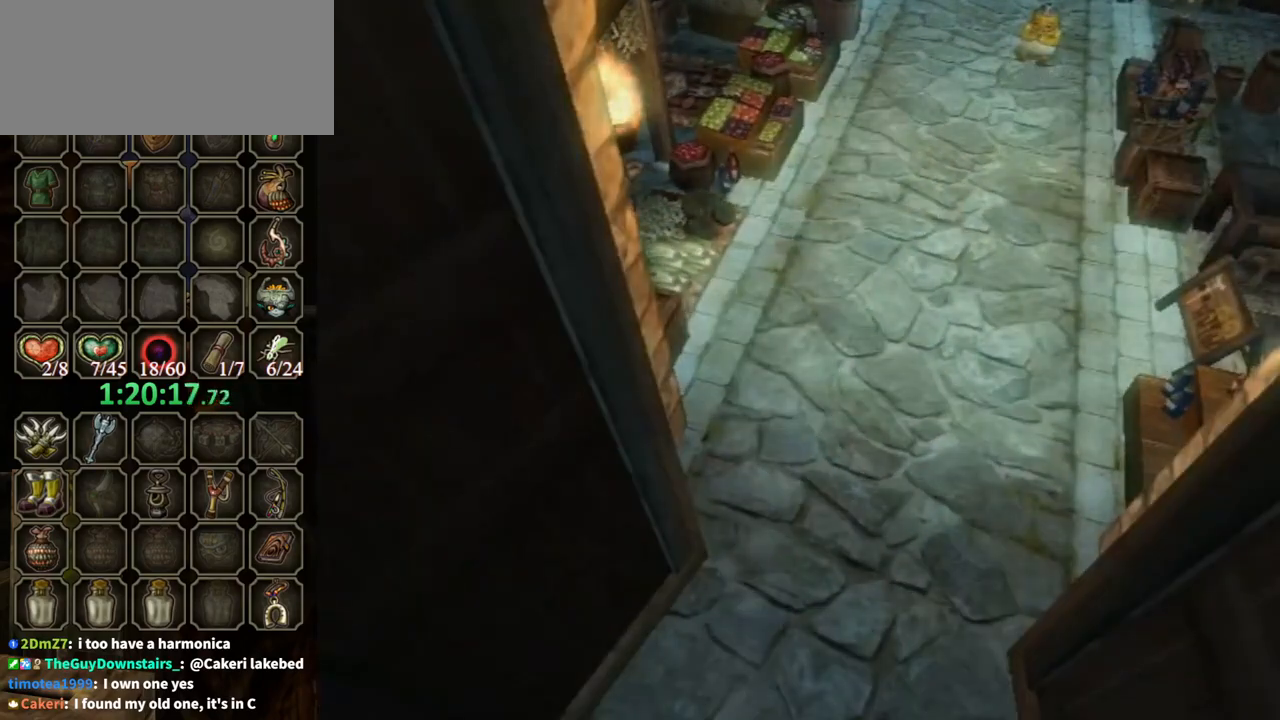
{"buttons": [], "left_stick": "center", "right_stick": "center", "events": [[433, "left_stick", "center"]]}
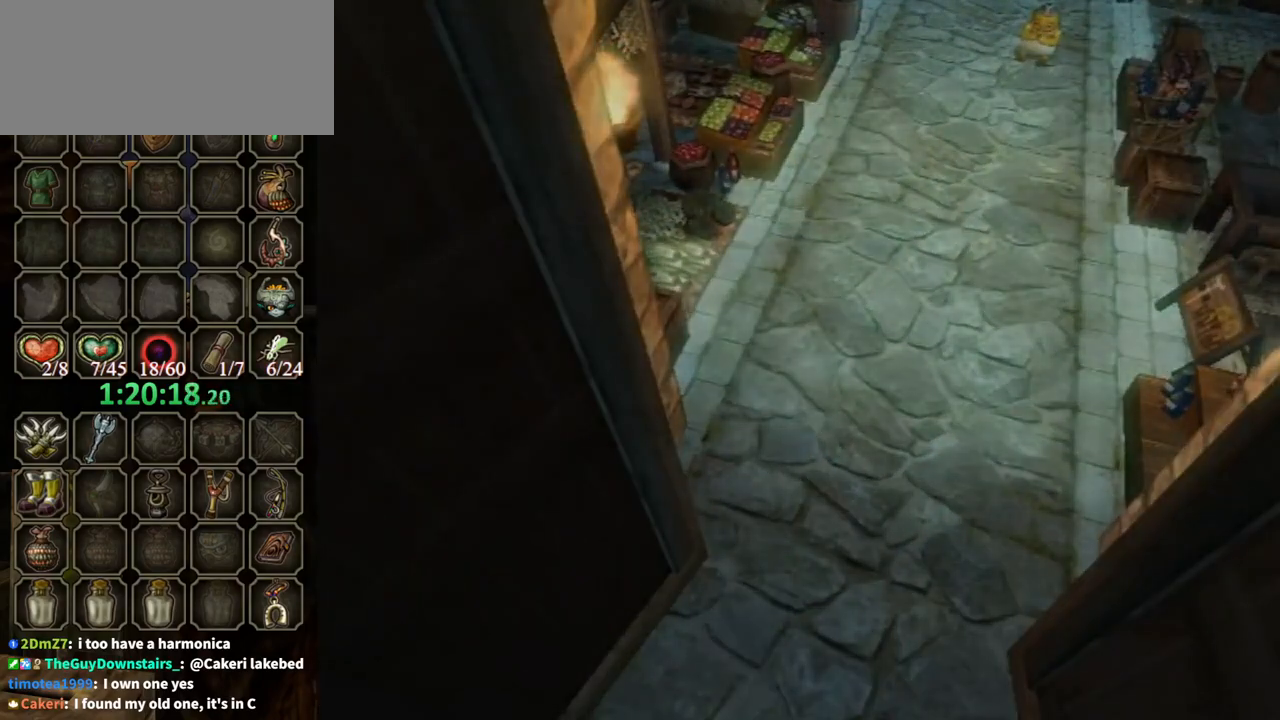
{"buttons": [], "left_stick": "center", "right_stick": "center", "events": []}
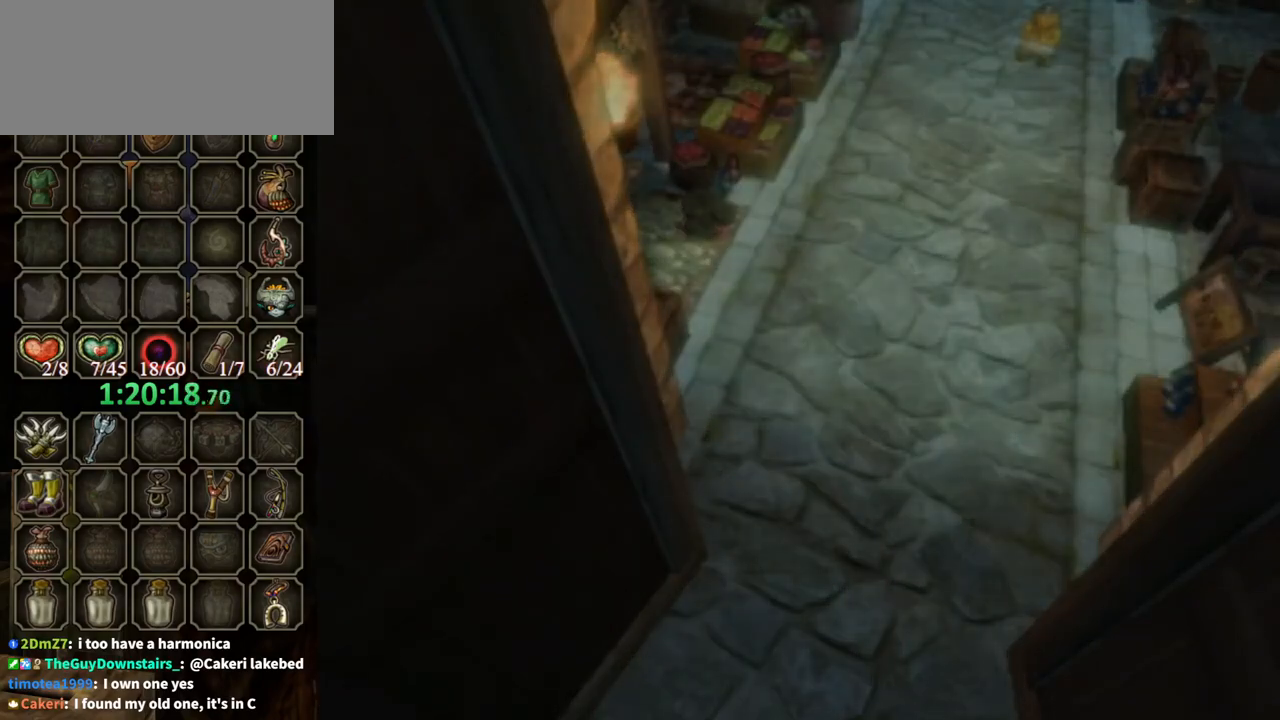
{"buttons": [], "left_stick": "center", "right_stick": "center", "events": []}
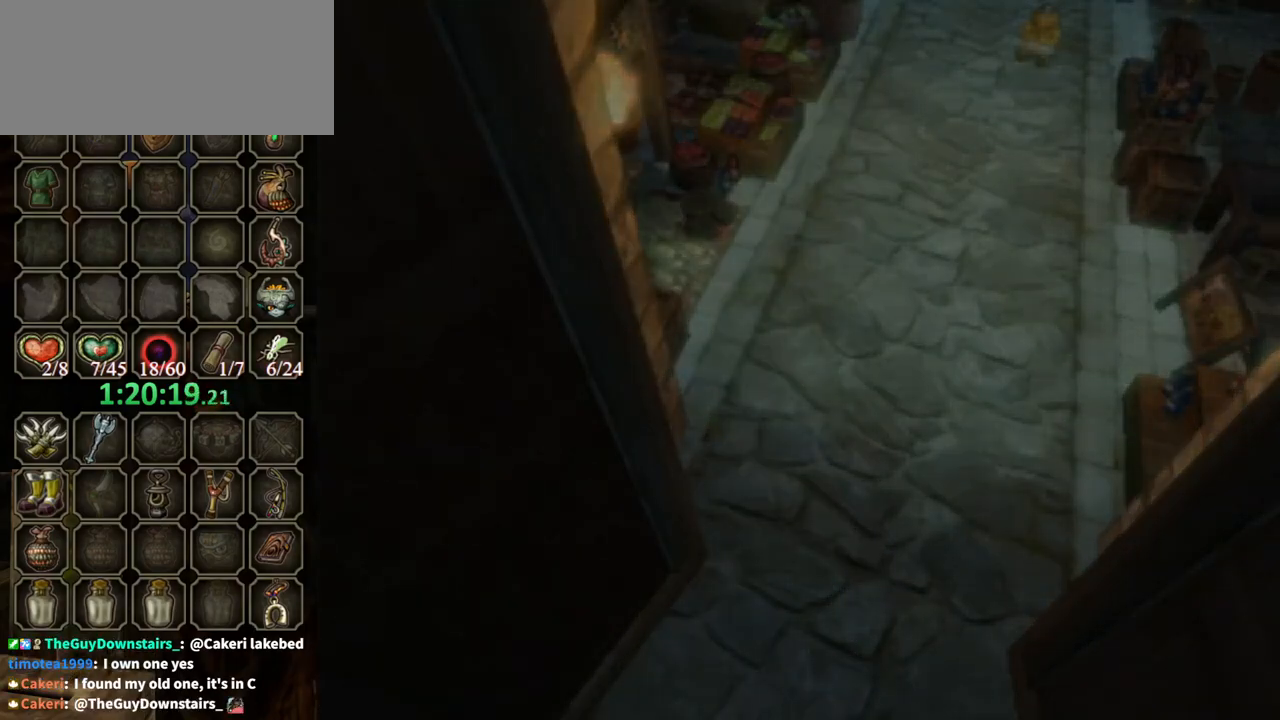
{"buttons": [], "left_stick": "center", "right_stick": "center", "events": []}
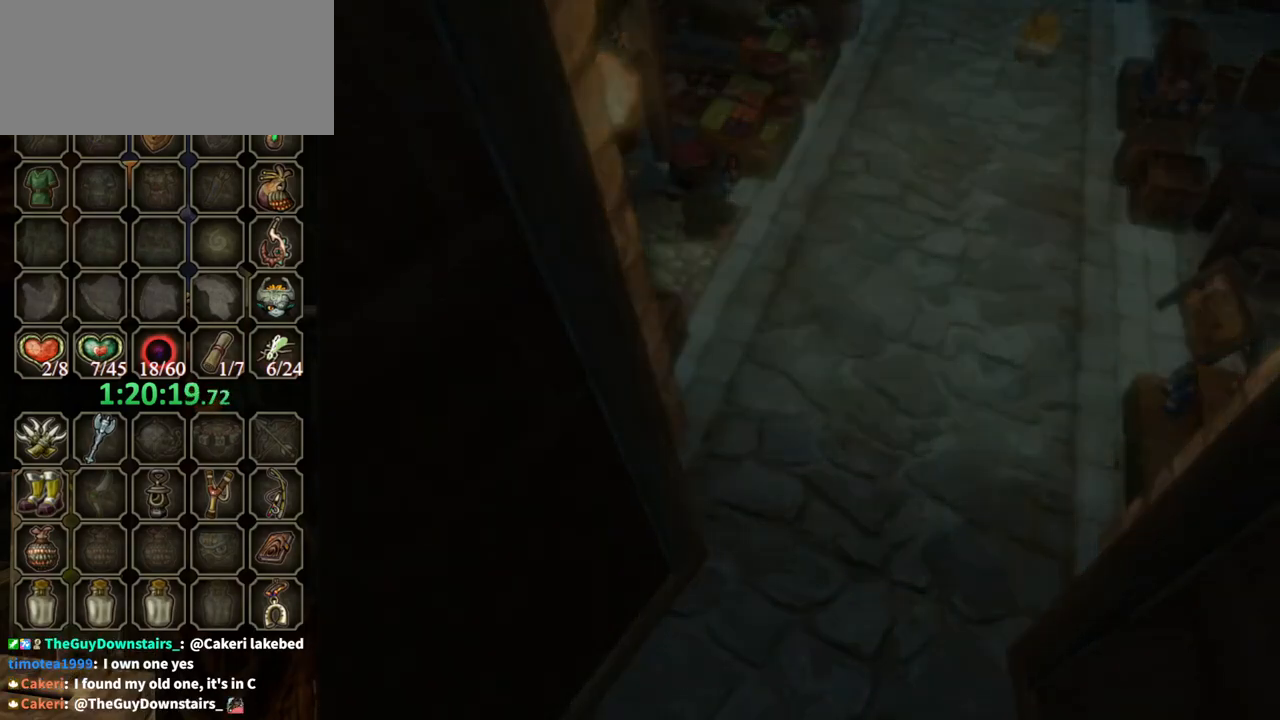
{"buttons": [], "left_stick": "center", "right_stick": "center", "events": []}
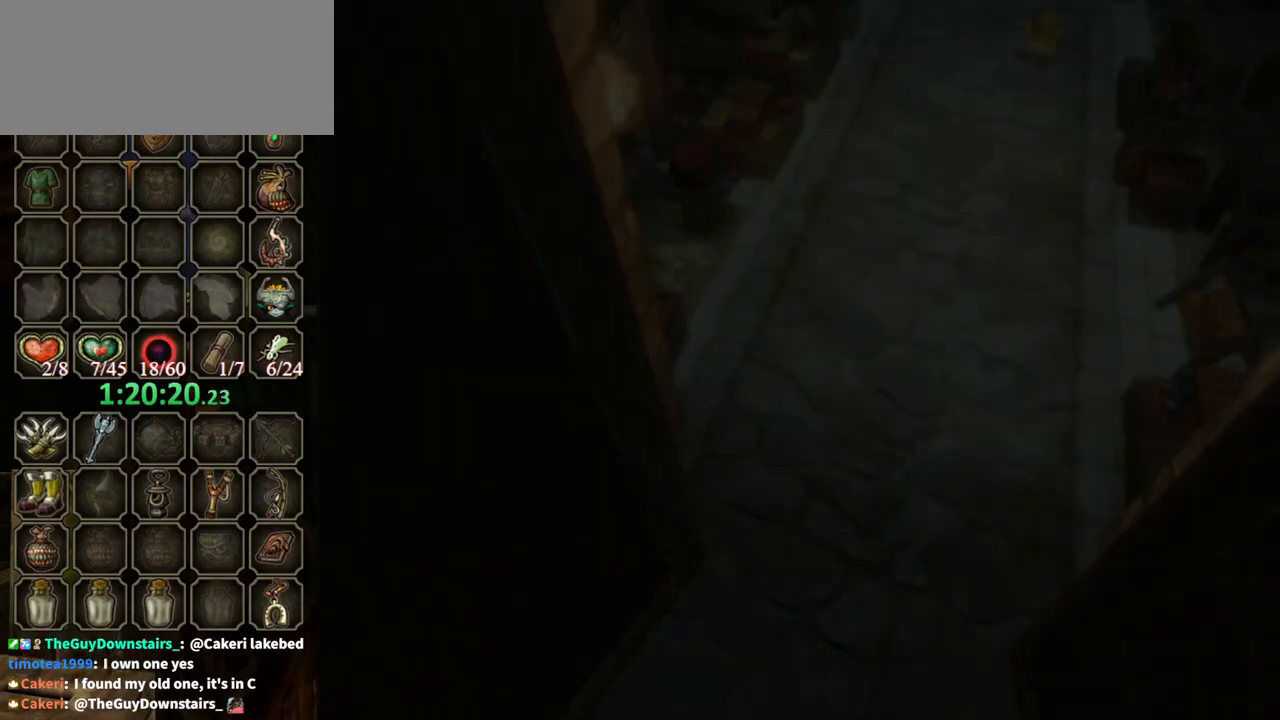
{"buttons": [], "left_stick": "center", "right_stick": "center", "events": []}
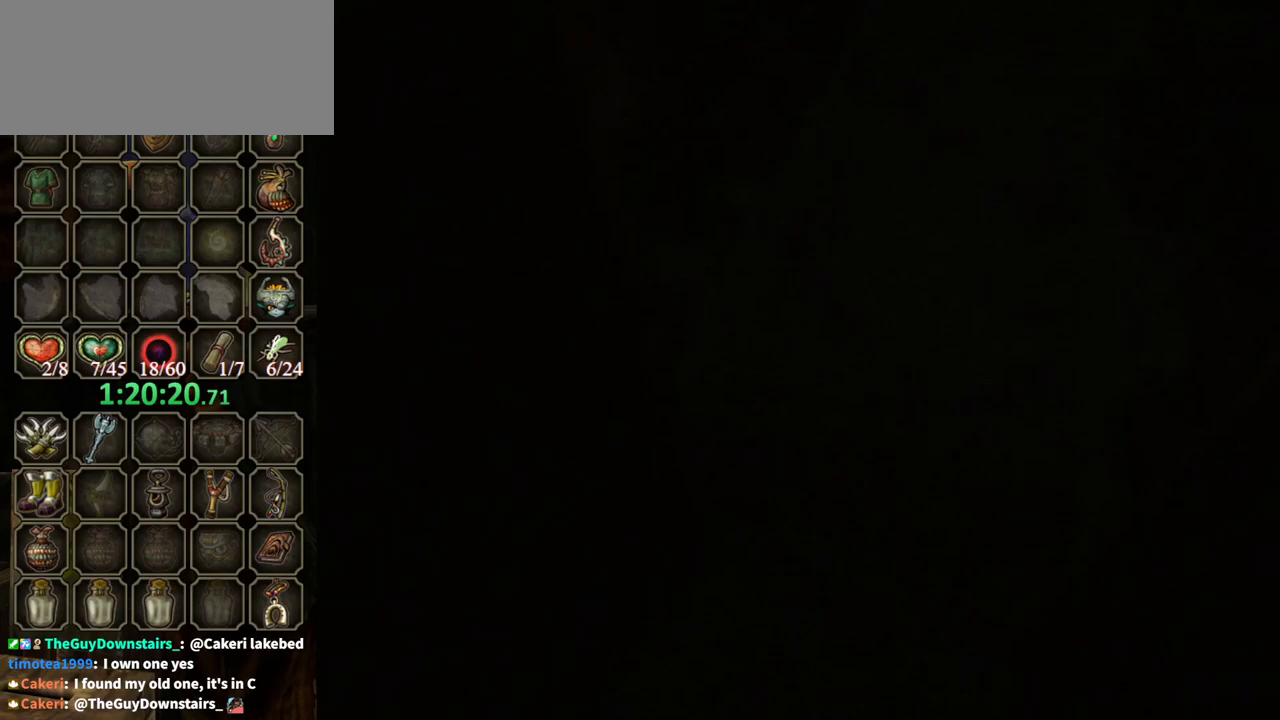
{"buttons": [], "left_stick": "center", "right_stick": "center", "events": []}
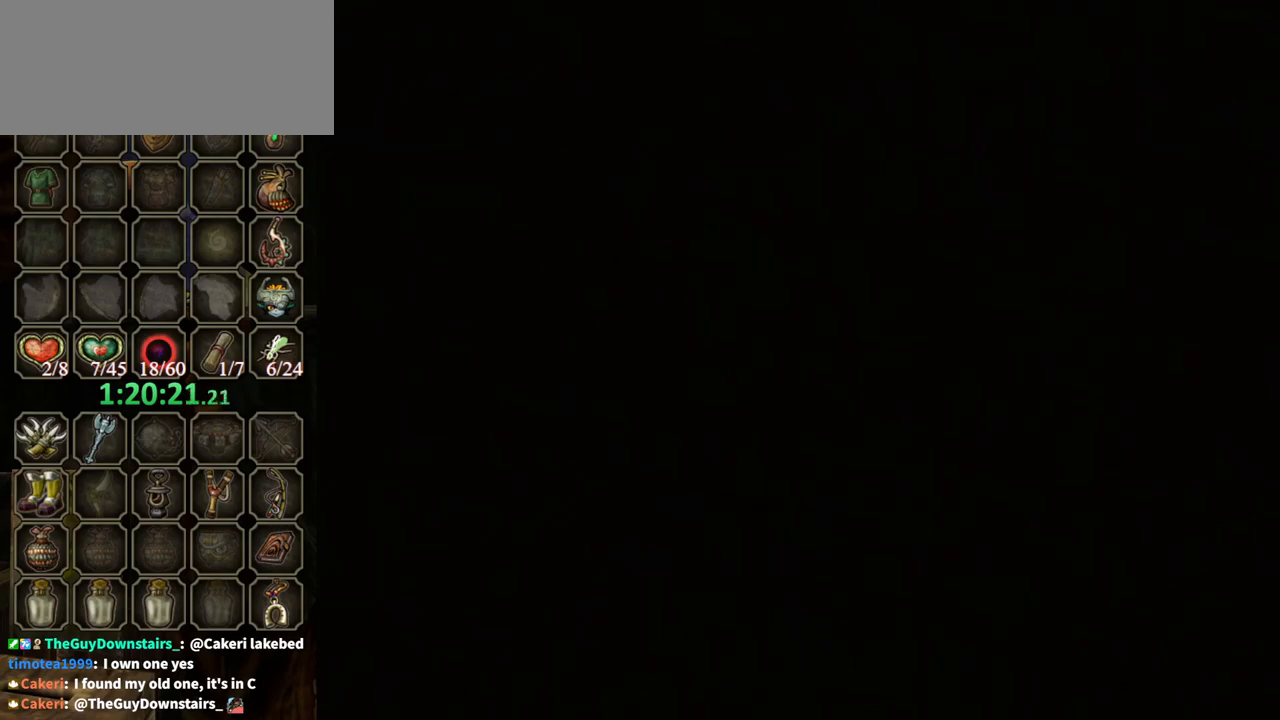
{"buttons": [], "left_stick": "center", "right_stick": "center", "events": []}
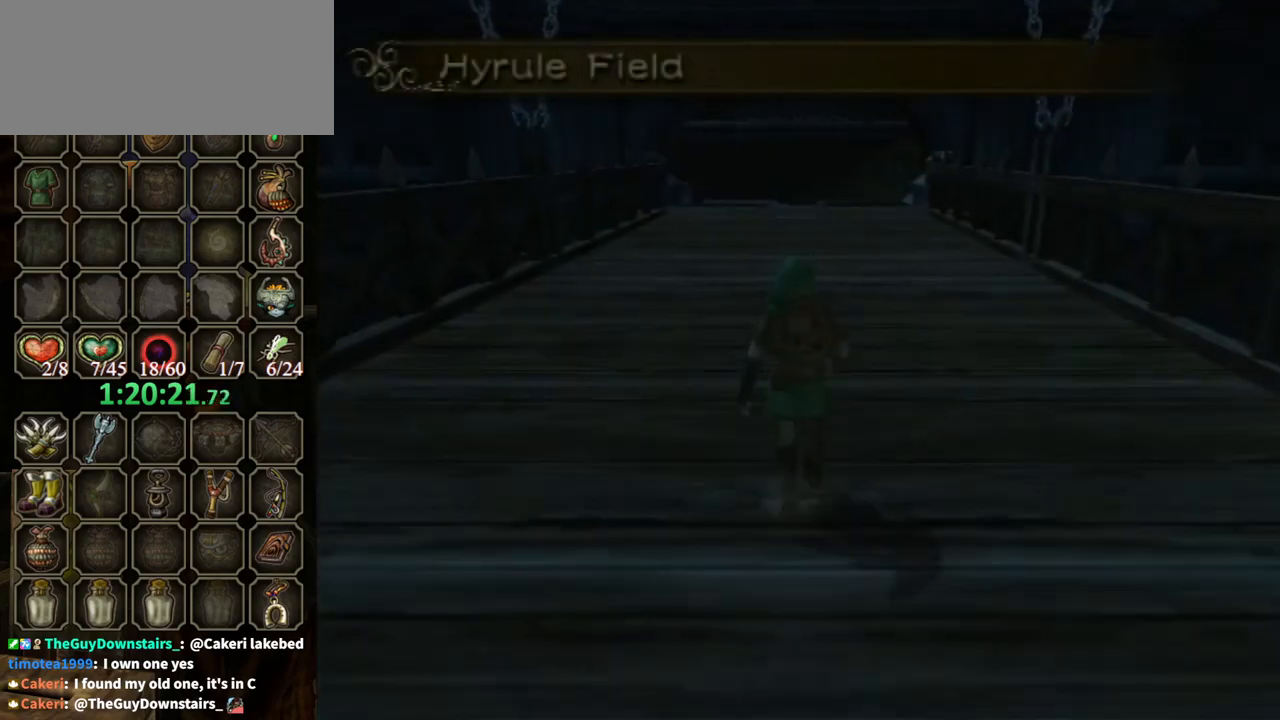
{"buttons": [], "left_stick": "up", "right_stick": "center", "events": [[100, "left_stick", "up"]]}
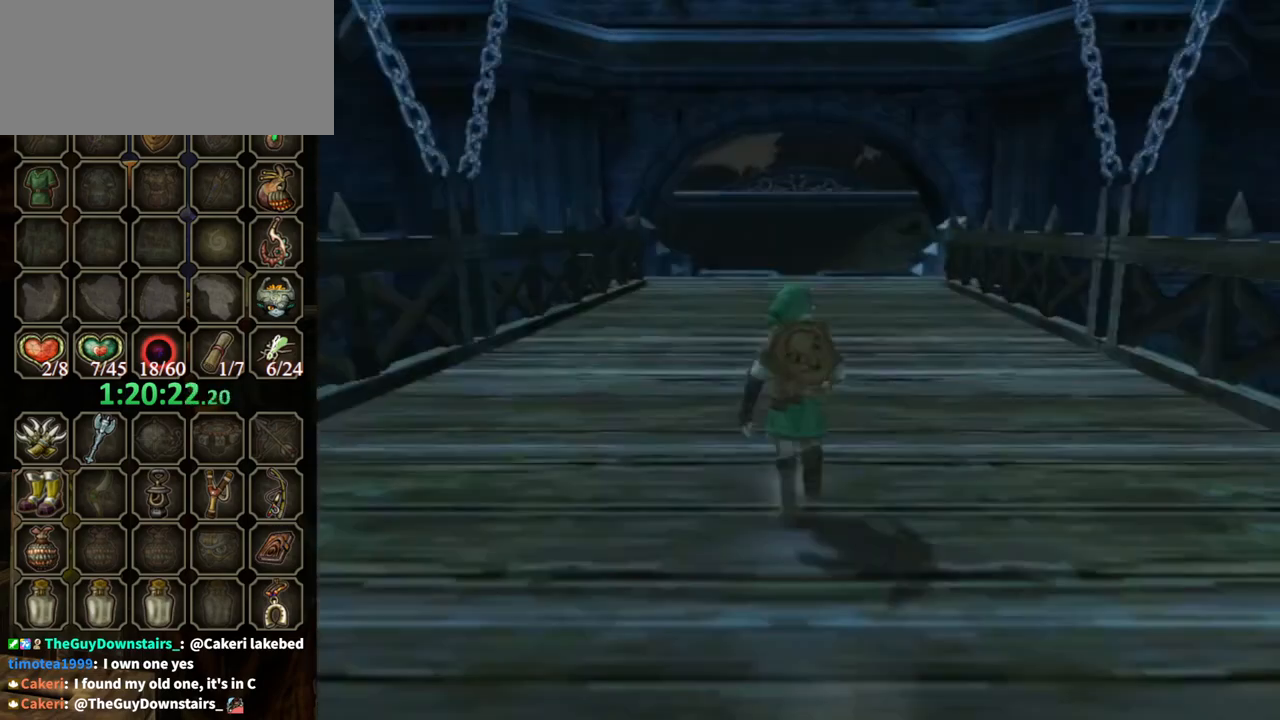
{"buttons": ["Y", "R1"], "left_stick": "up", "right_stick": "center", "events": [[267, "R1", "down"], [367, "Y", "down"]]}
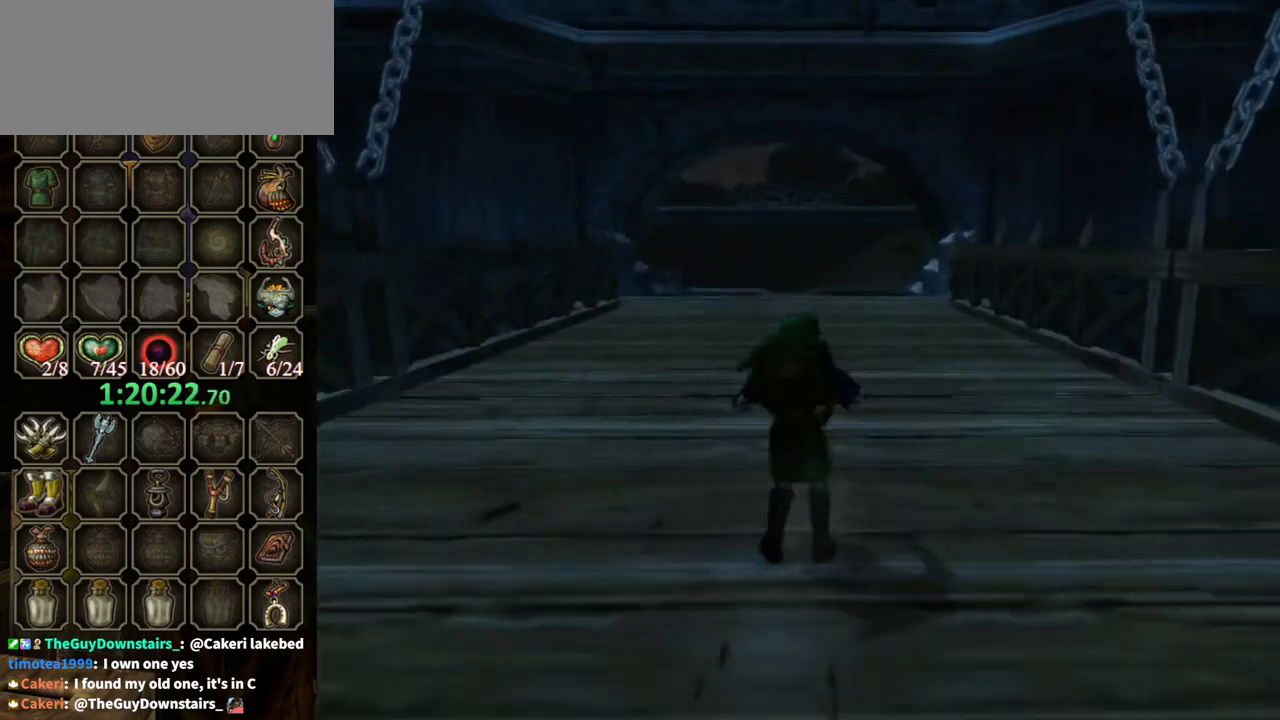
{"buttons": [], "left_stick": "center", "right_stick": "center", "events": [[333, "Y", "up"], [367, "left_stick", "center"], [400, "R1", "up"]]}
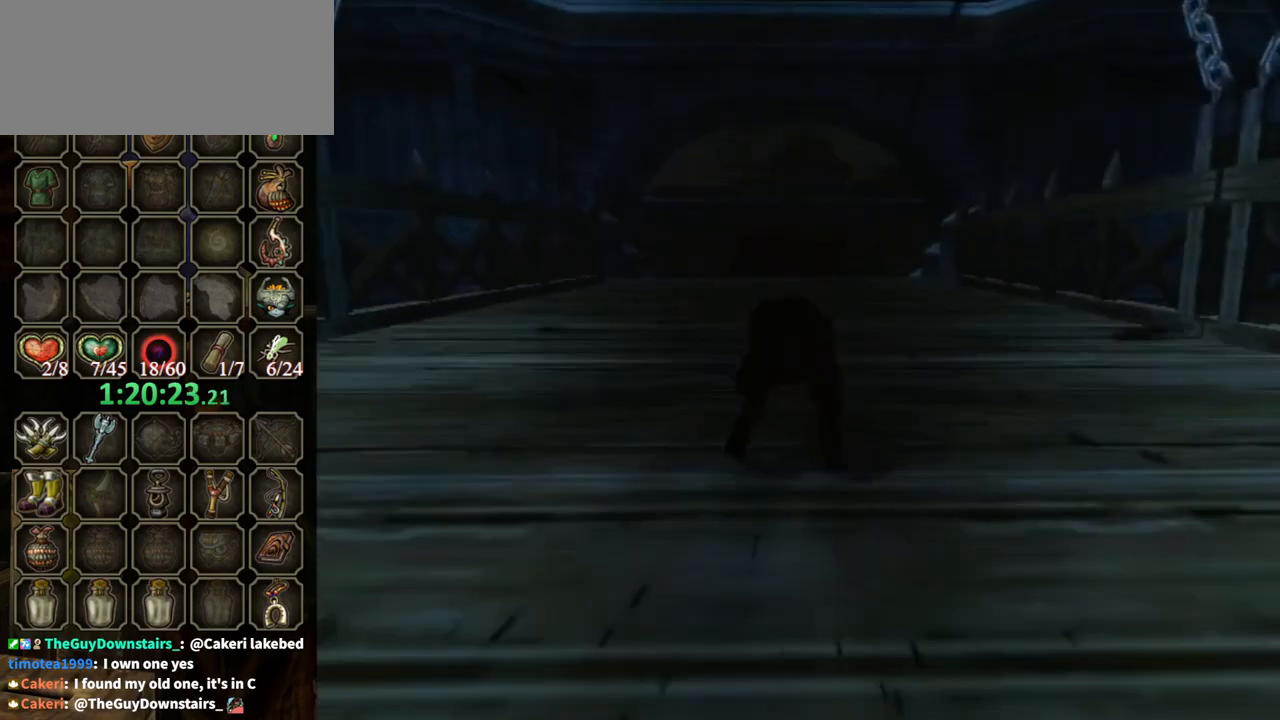
{"buttons": [], "left_stick": "up", "right_stick": "center", "events": [[367, "left_stick", "up"]]}
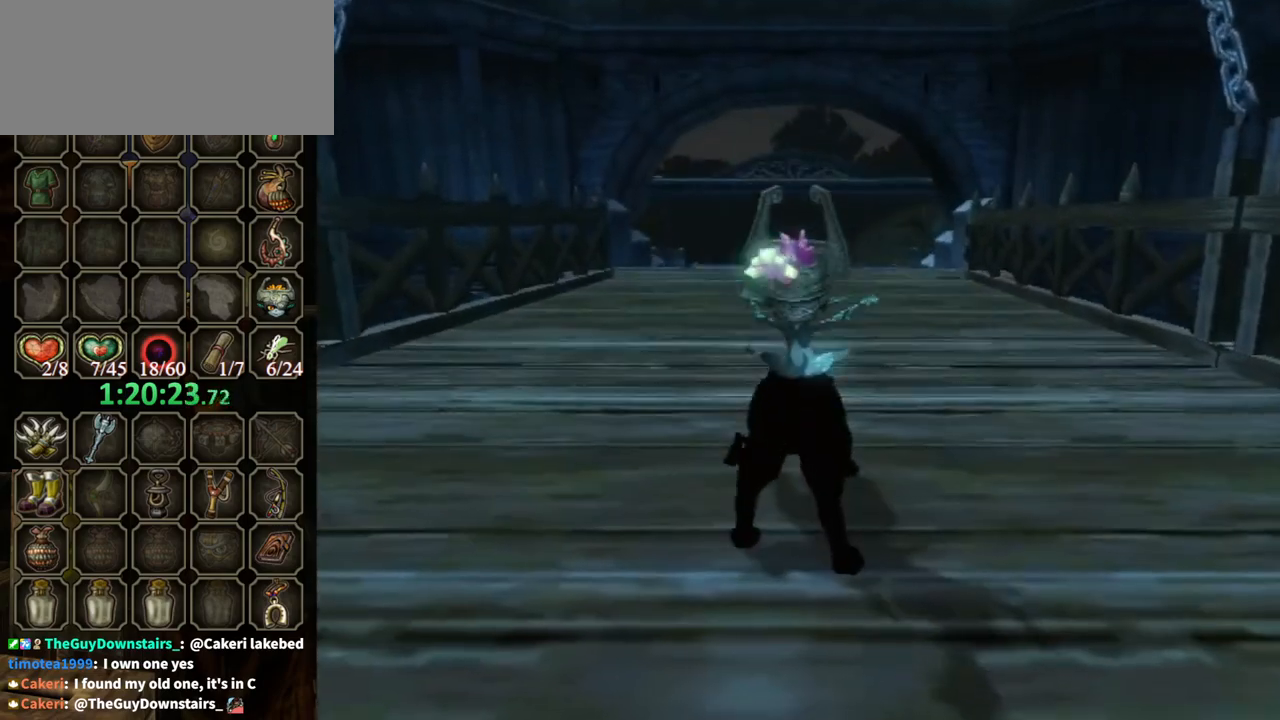
{"buttons": [], "left_stick": "up", "right_stick": "center", "events": []}
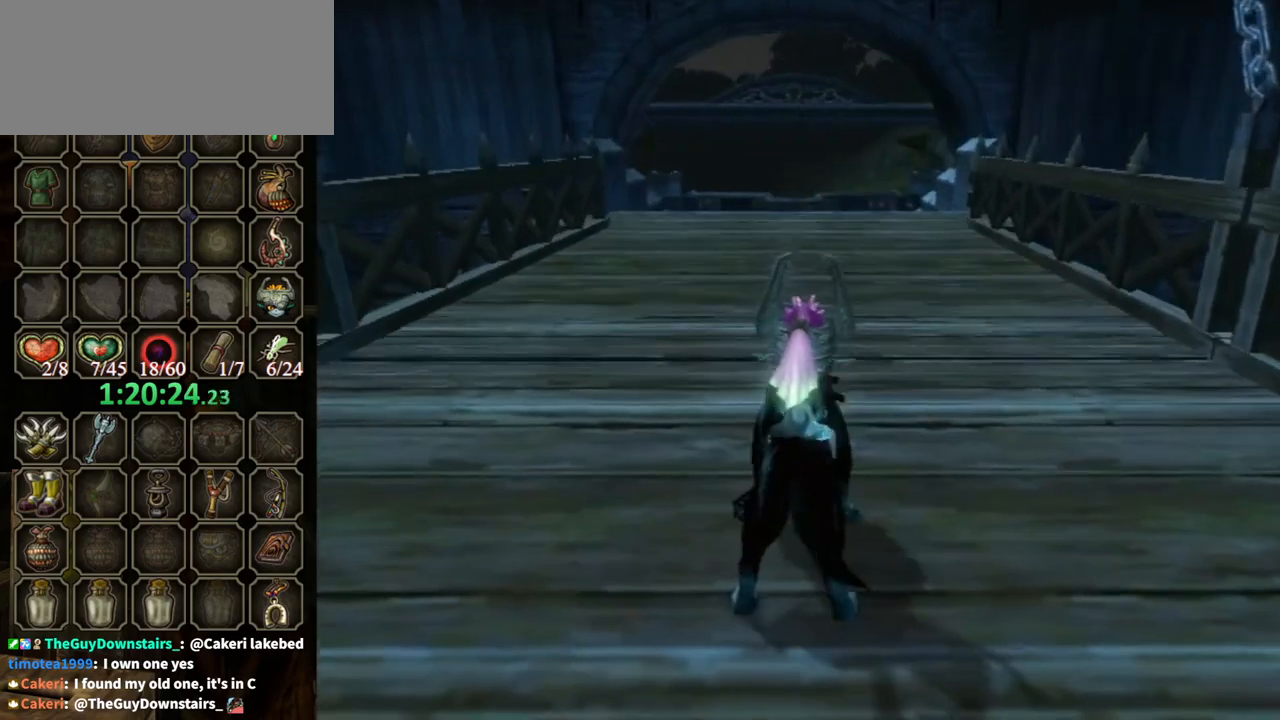
{"buttons": [], "left_stick": "up", "right_stick": "center", "events": [[100, "A", "down"], [167, "A", "up"], [400, "A", "down"], [500, "A", "up"]]}
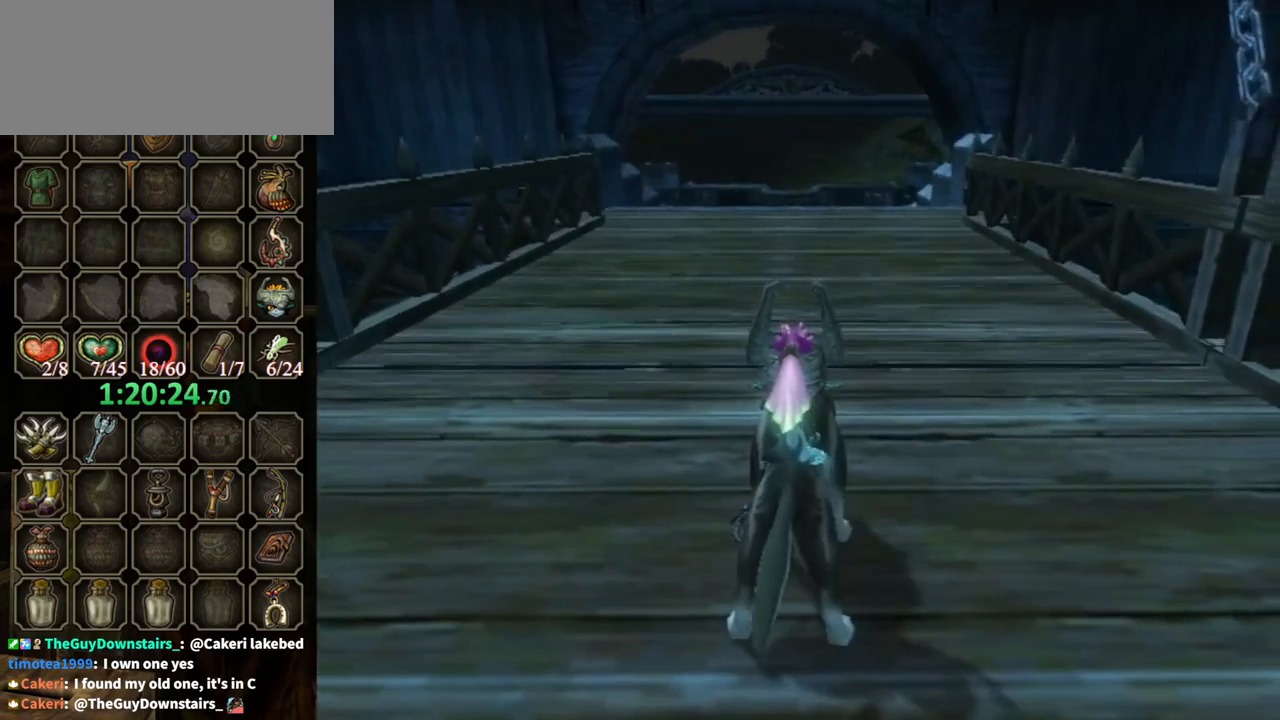
{"buttons": ["A"], "left_stick": "up", "right_stick": "center", "events": [[67, "A", "down"], [100, "A", "up"], [500, "A", "down"]]}
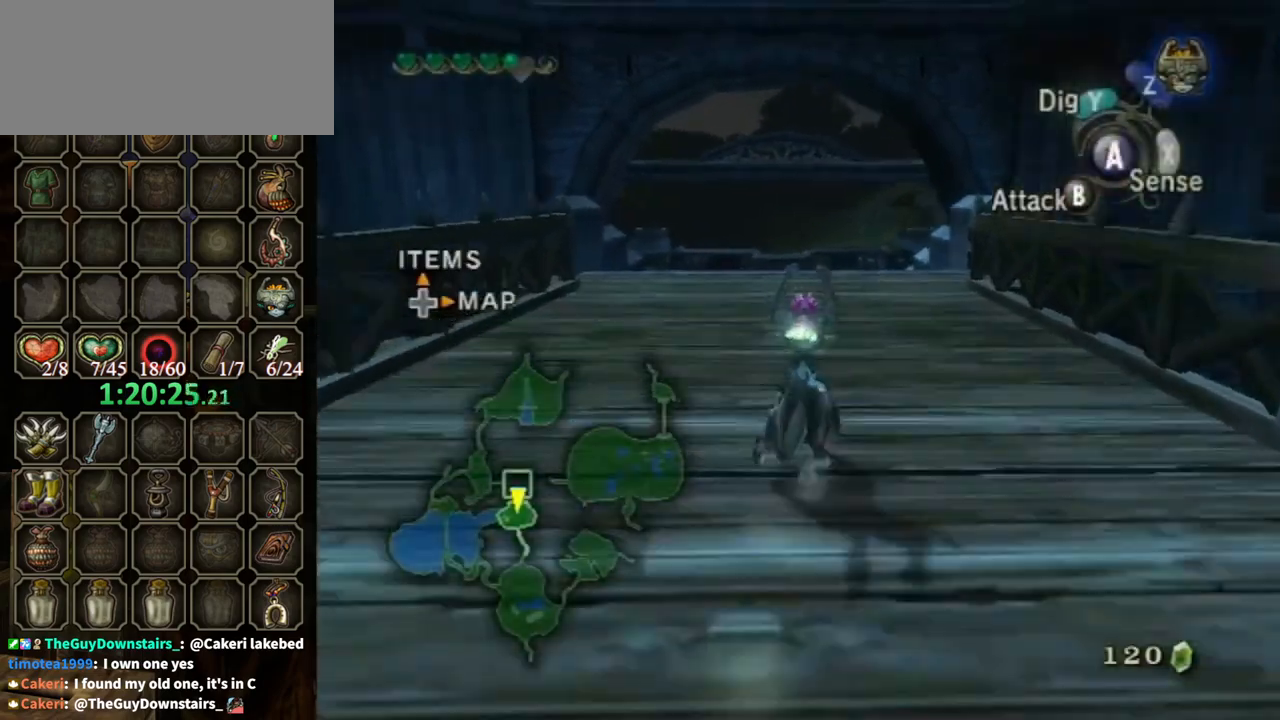
{"buttons": [], "left_stick": "up", "right_stick": "center", "events": [[100, "A", "up"]]}
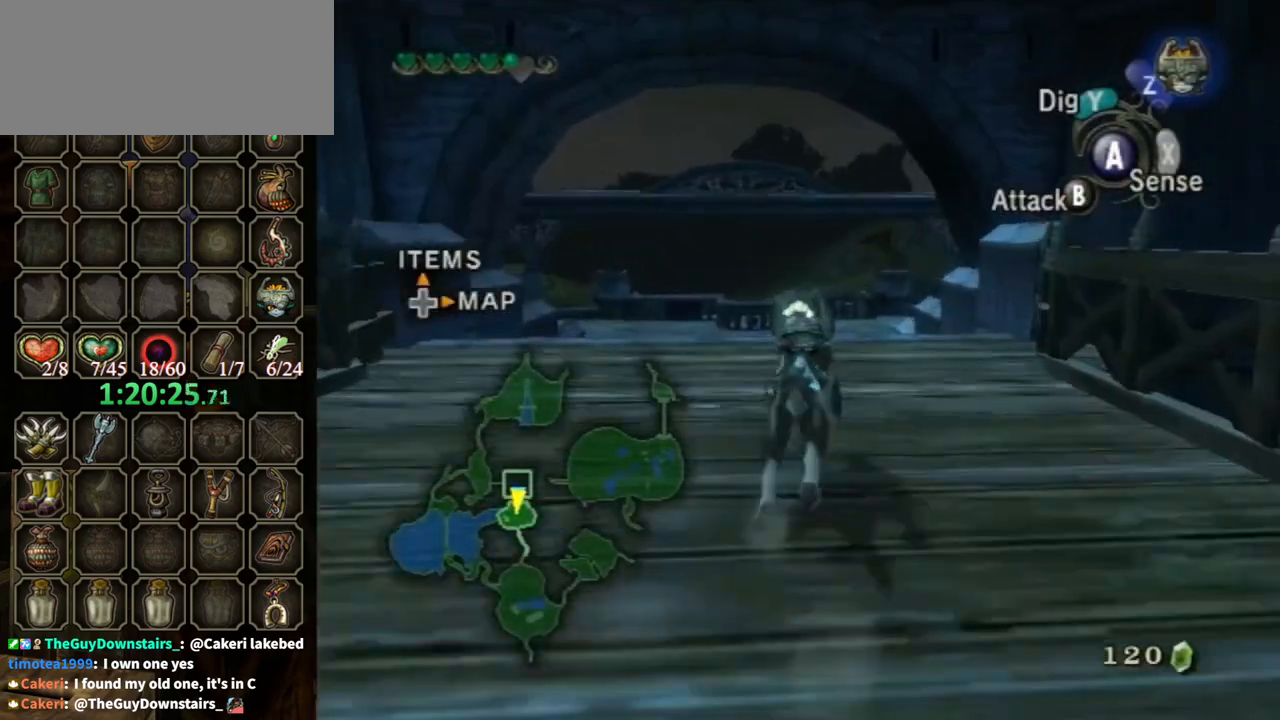
{"buttons": [], "left_stick": "up", "right_stick": "center", "events": []}
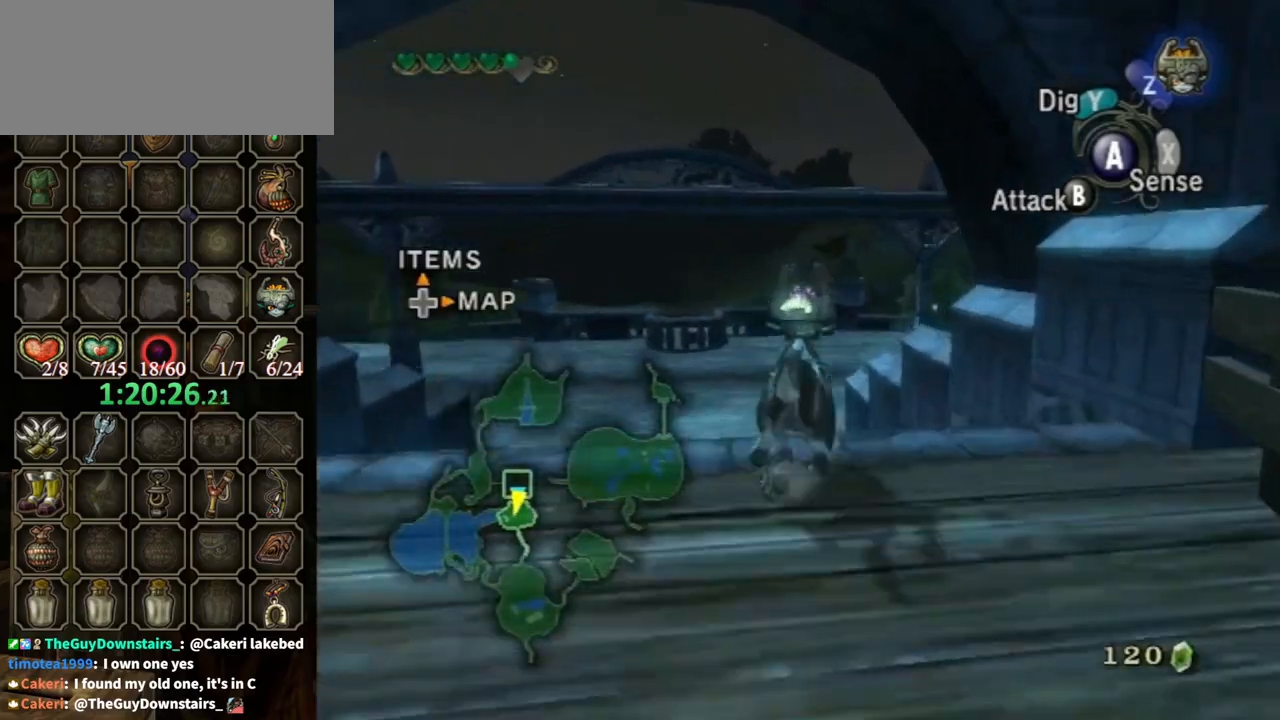
{"buttons": [], "left_stick": "up", "right_stick": "center", "events": []}
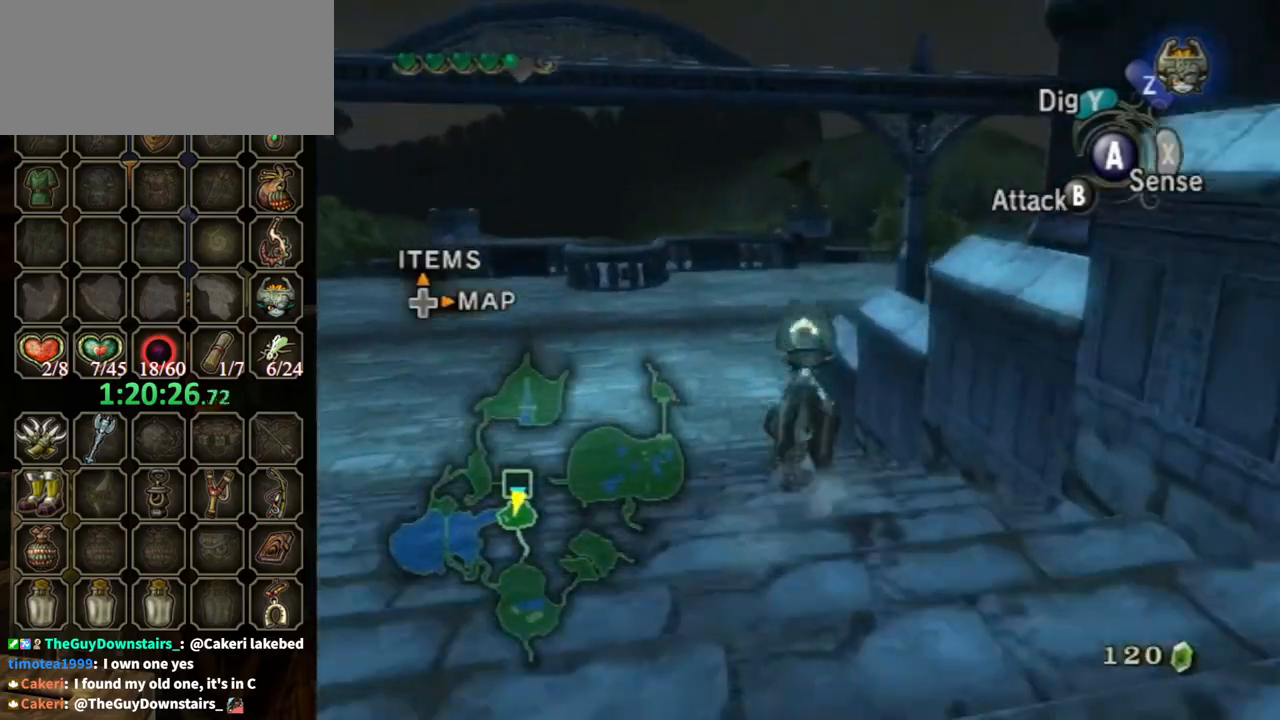
{"buttons": ["A"], "left_stick": "up", "right_stick": "center", "events": [[433, "A", "down"]]}
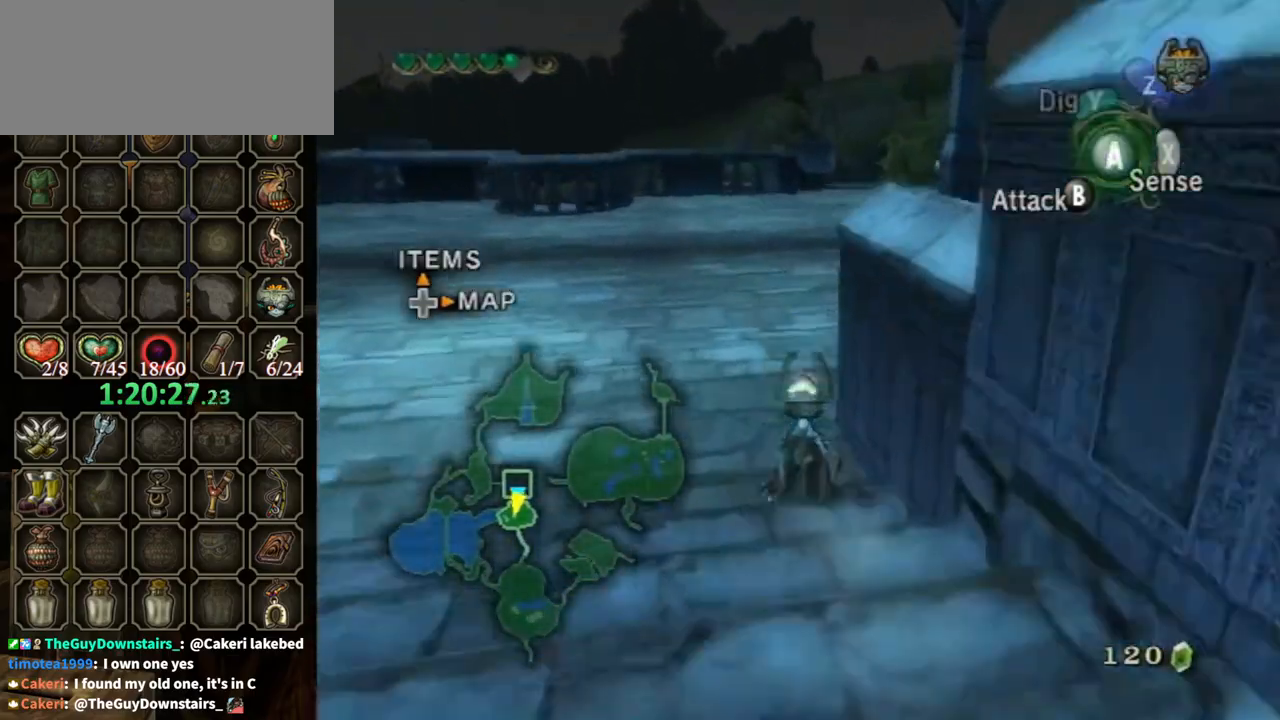
{"buttons": [], "left_stick": "up", "right_stick": "center", "events": [[33, "A", "up"], [100, "A", "down"], [167, "A", "up"], [300, "A", "down"], [367, "A", "up"], [433, "A", "down"], [500, "A", "up"]]}
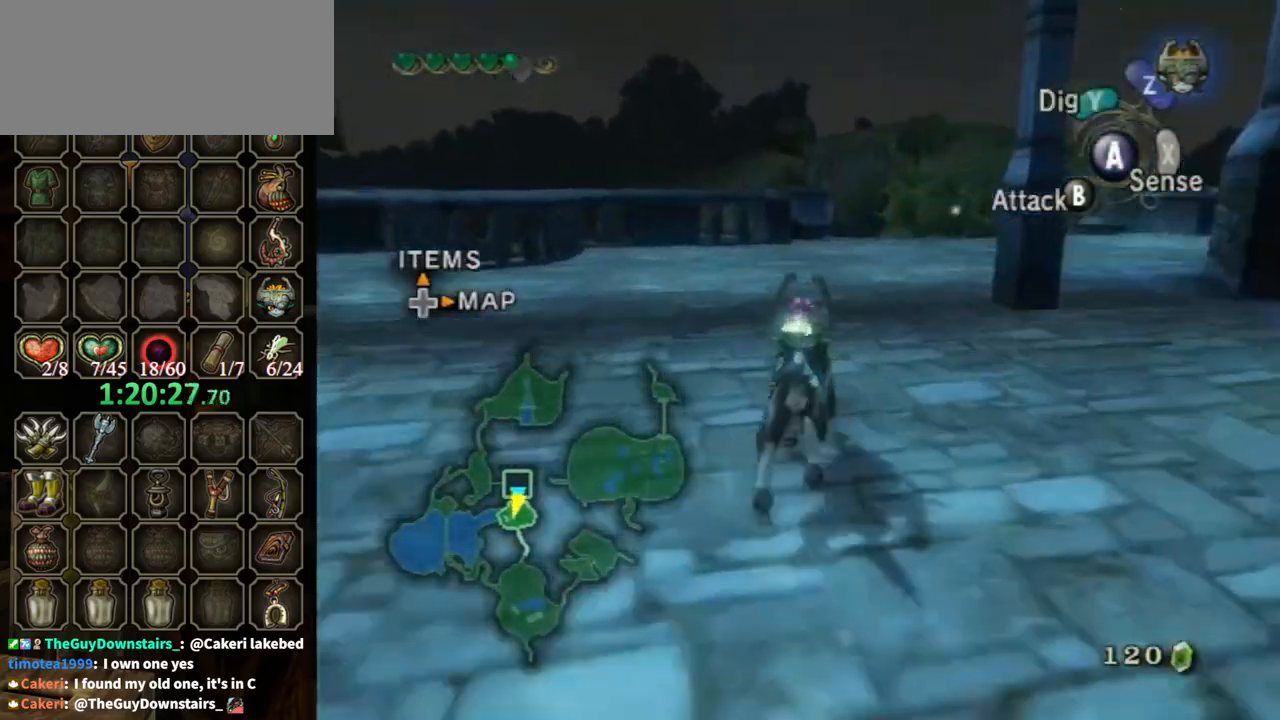
{"buttons": [], "left_stick": "up", "right_stick": "center", "events": []}
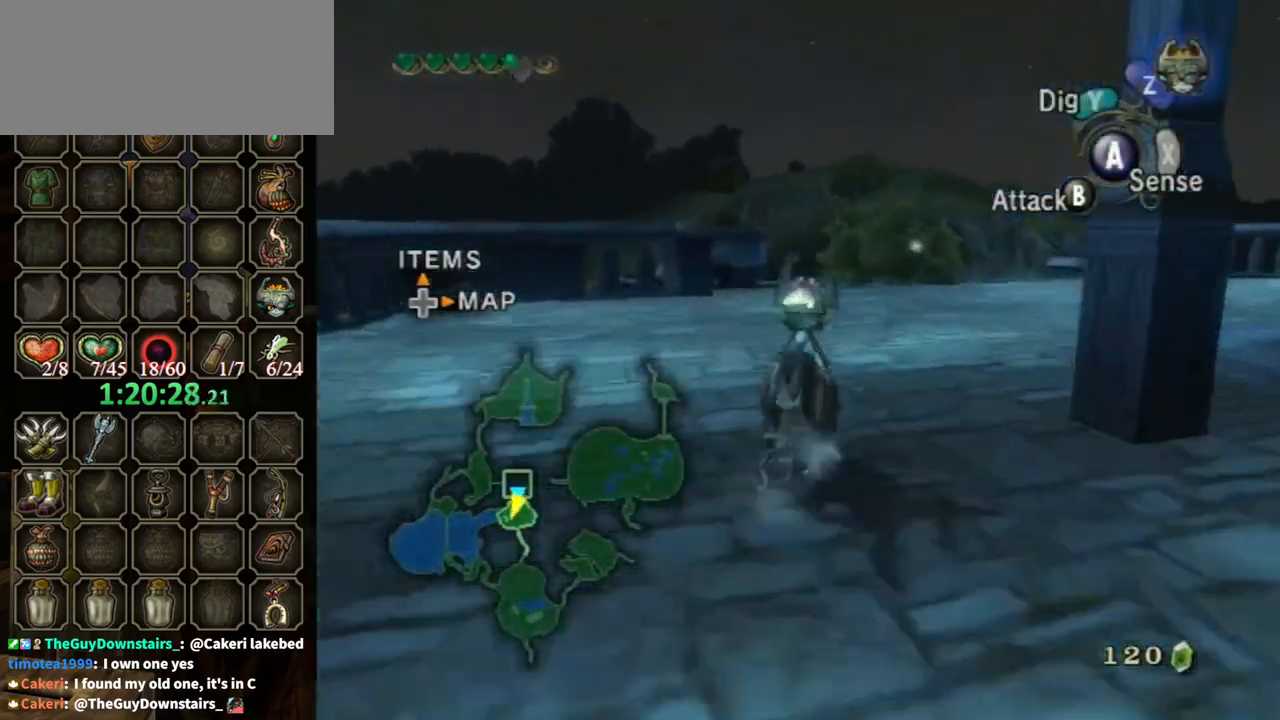
{"buttons": [], "left_stick": "up", "right_stick": "center", "events": []}
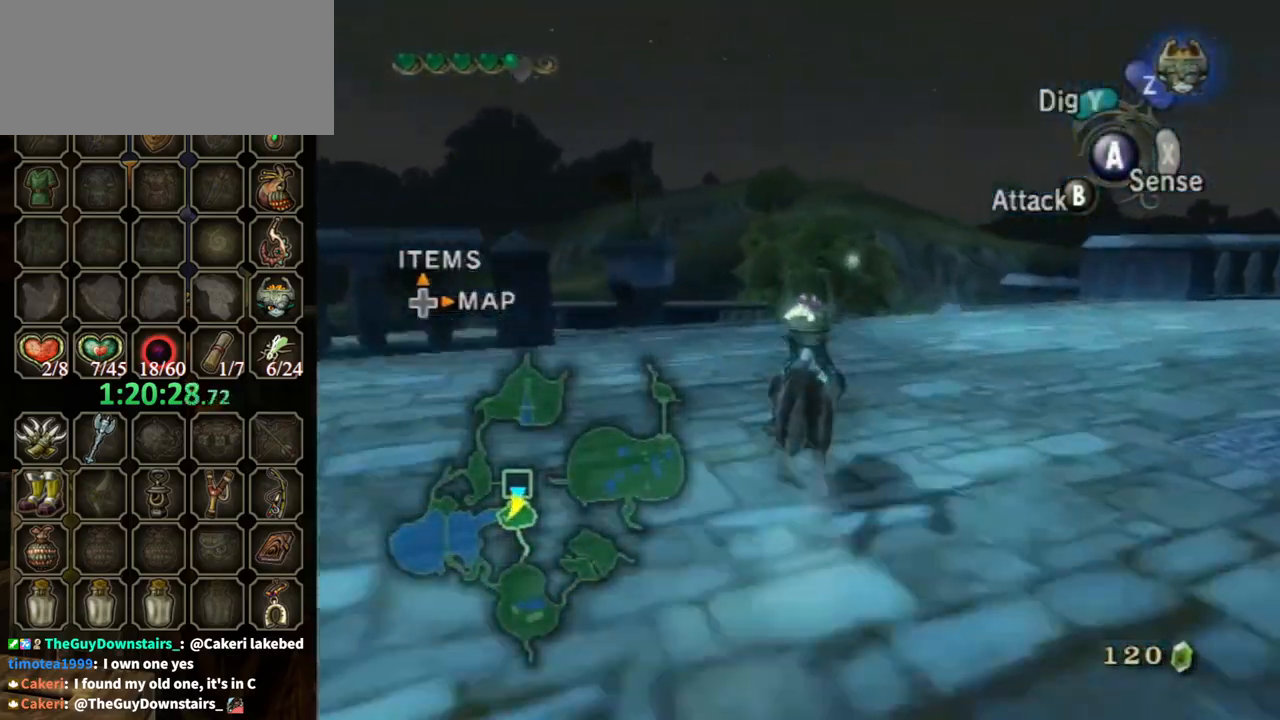
{"buttons": [], "left_stick": "up", "right_stick": "center", "events": []}